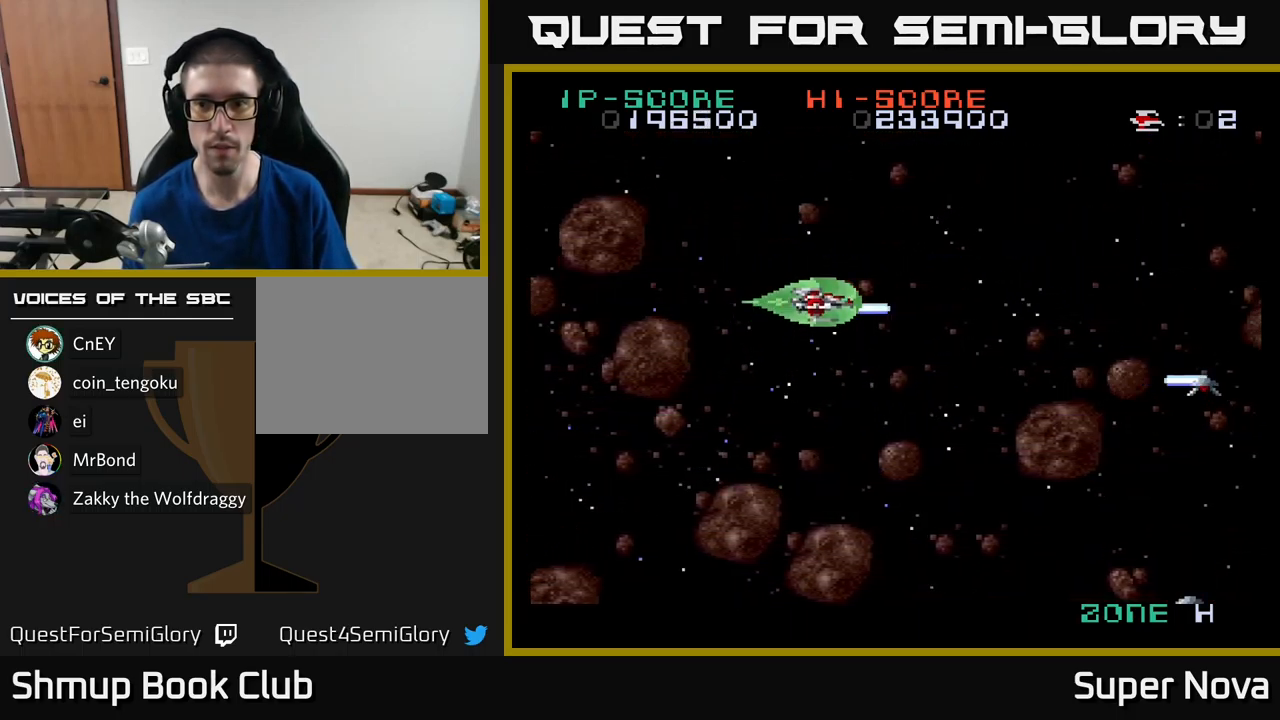
Gameplay with a controller (Xbox layout); each line is a JSON object with the inputs held at the frame after it. "events" lists button and stick changes between this image and that frame as [ms after this image, input, new state], when the widget could be followed in between.
{"buttons": ["X", "DPAD_UP"], "left_stick": "center", "right_stick": "center", "events": [[34, "DPAD_DOWN", "down"], [117, "DPAD_RIGHT", "down"], [184, "DPAD_DOWN", "up"], [401, "DPAD_RIGHT", "up"], [451, "DPAD_UP", "down"]]}
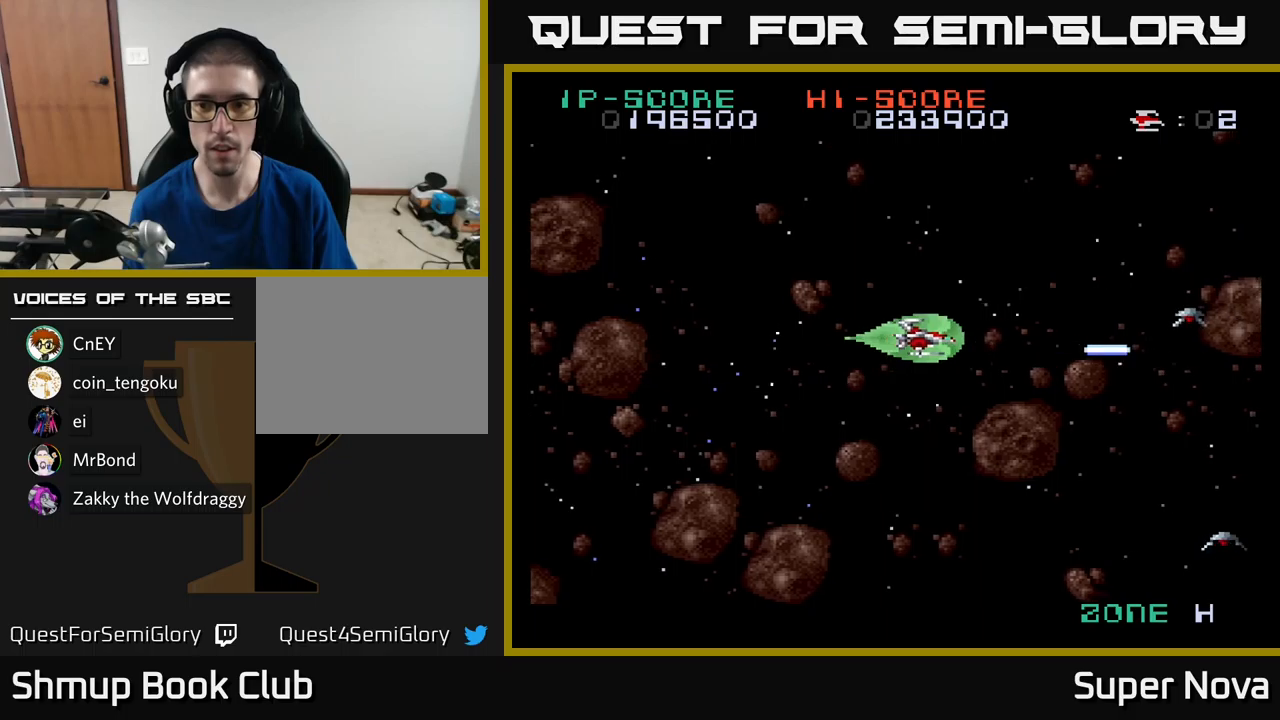
{"buttons": ["X"], "left_stick": "center", "right_stick": "center", "events": [[83, "DPAD_RIGHT", "down"], [133, "DPAD_UP", "up"], [367, "DPAD_RIGHT", "up"], [383, "DPAD_DOWN", "down"], [467, "DPAD_DOWN", "up"]]}
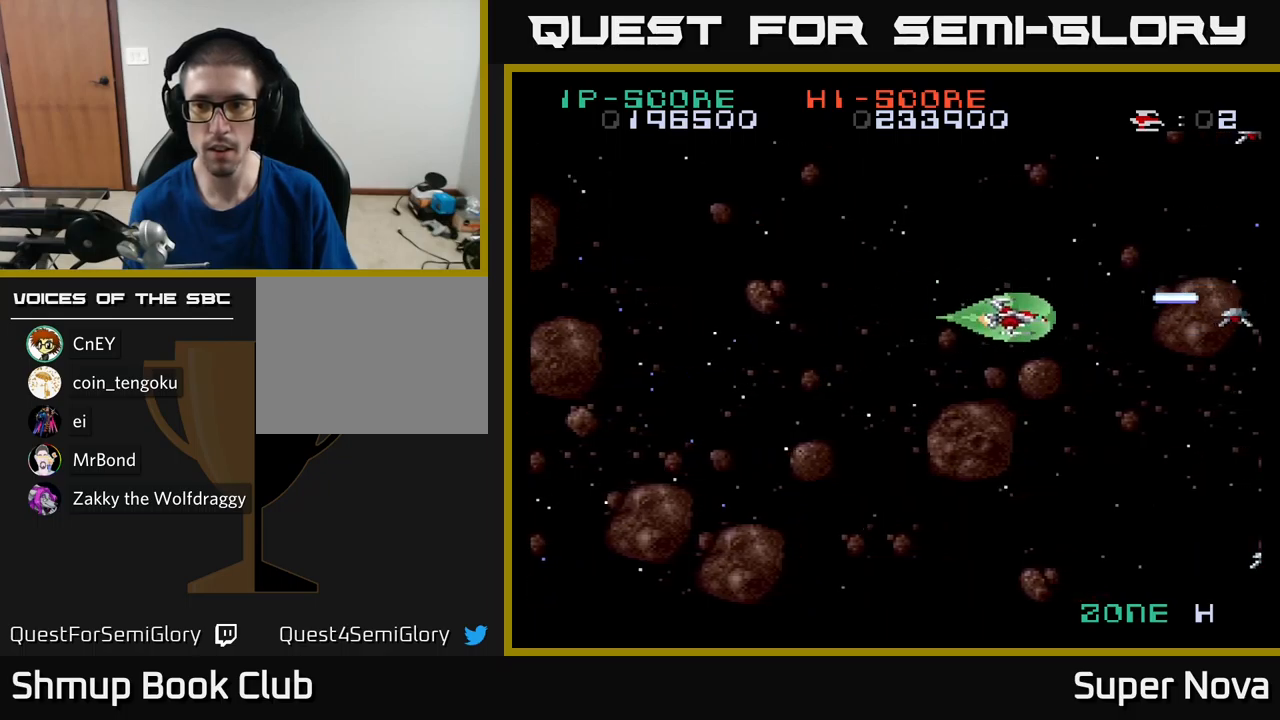
{"buttons": ["X", "DPAD_RIGHT"], "left_stick": "center", "right_stick": "center", "events": [[283, "DPAD_DOWN", "down"], [450, "DPAD_RIGHT", "down"], [467, "DPAD_DOWN", "up"]]}
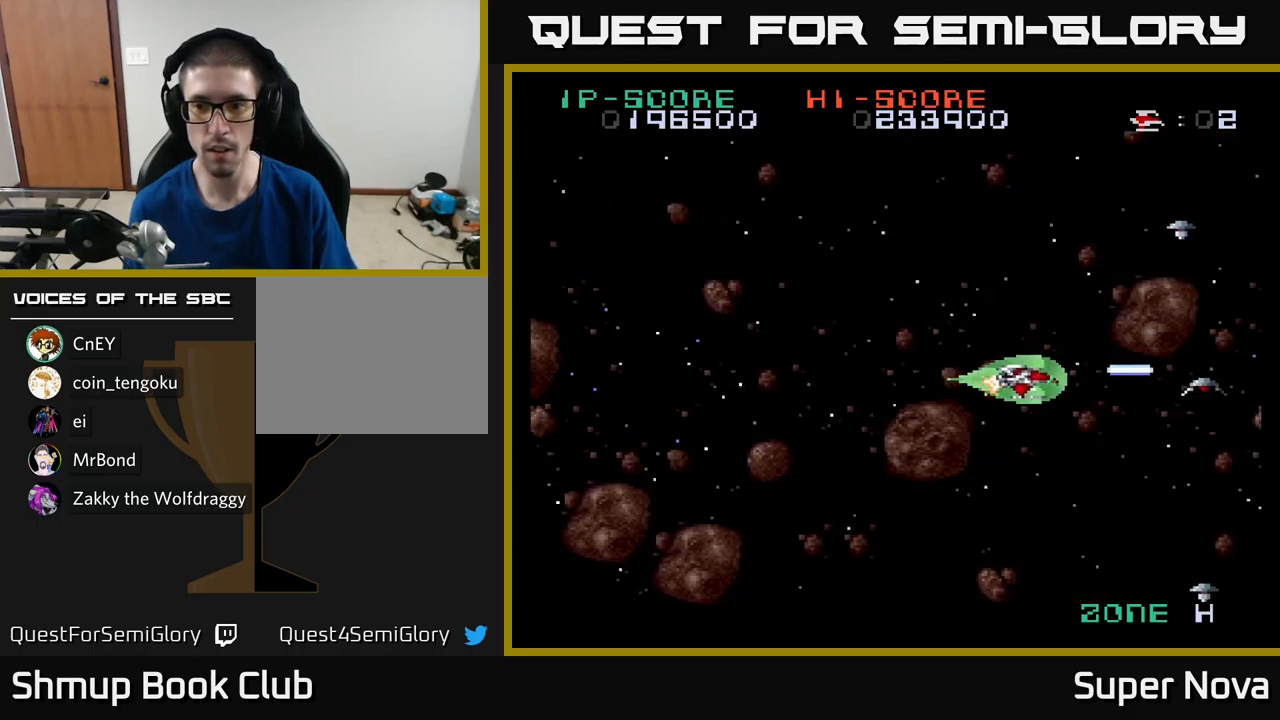
{"buttons": ["A"], "left_stick": "center", "right_stick": "center", "events": [[83, "A", "down"], [117, "DPAD_RIGHT", "up"], [233, "DPAD_LEFT", "down"], [250, "X", "up"], [350, "DPAD_LEFT", "up"]]}
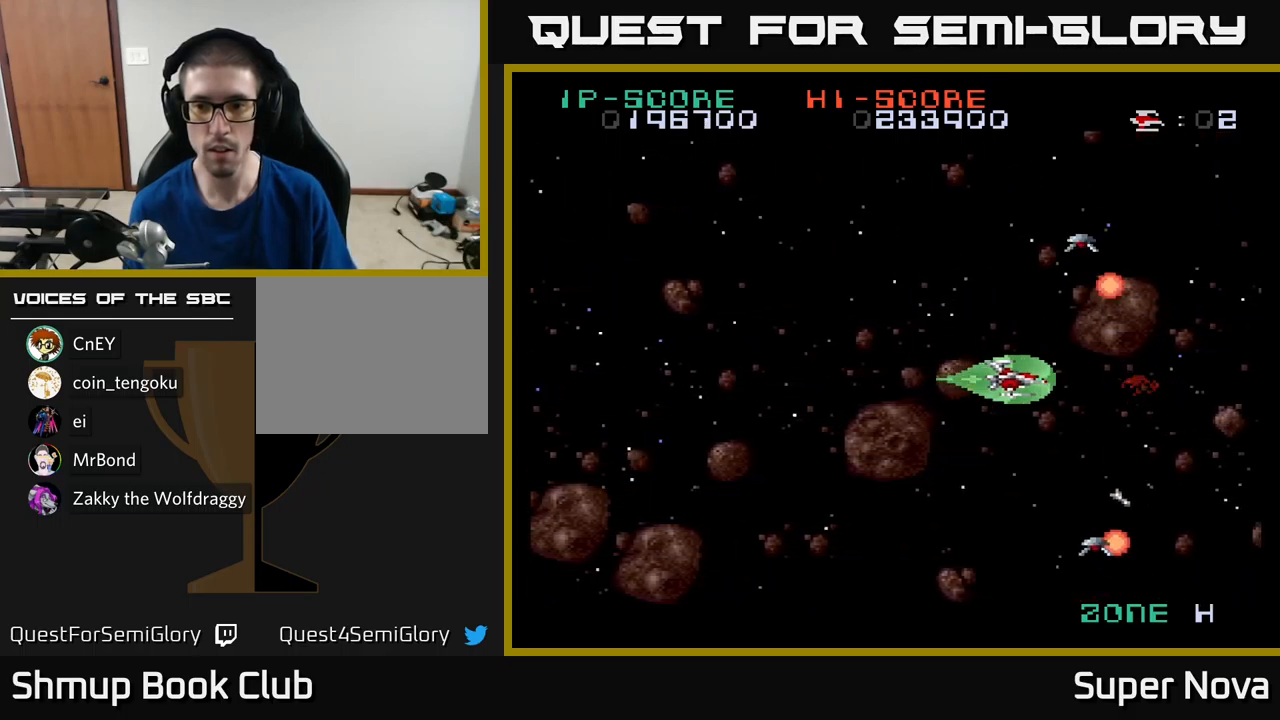
{"buttons": ["A", "DPAD_RIGHT"], "left_stick": "center", "right_stick": "center", "events": [[250, "DPAD_UP", "down"], [267, "DPAD_LEFT", "down"], [333, "DPAD_LEFT", "up"], [383, "DPAD_UP", "up"], [450, "DPAD_RIGHT", "down"]]}
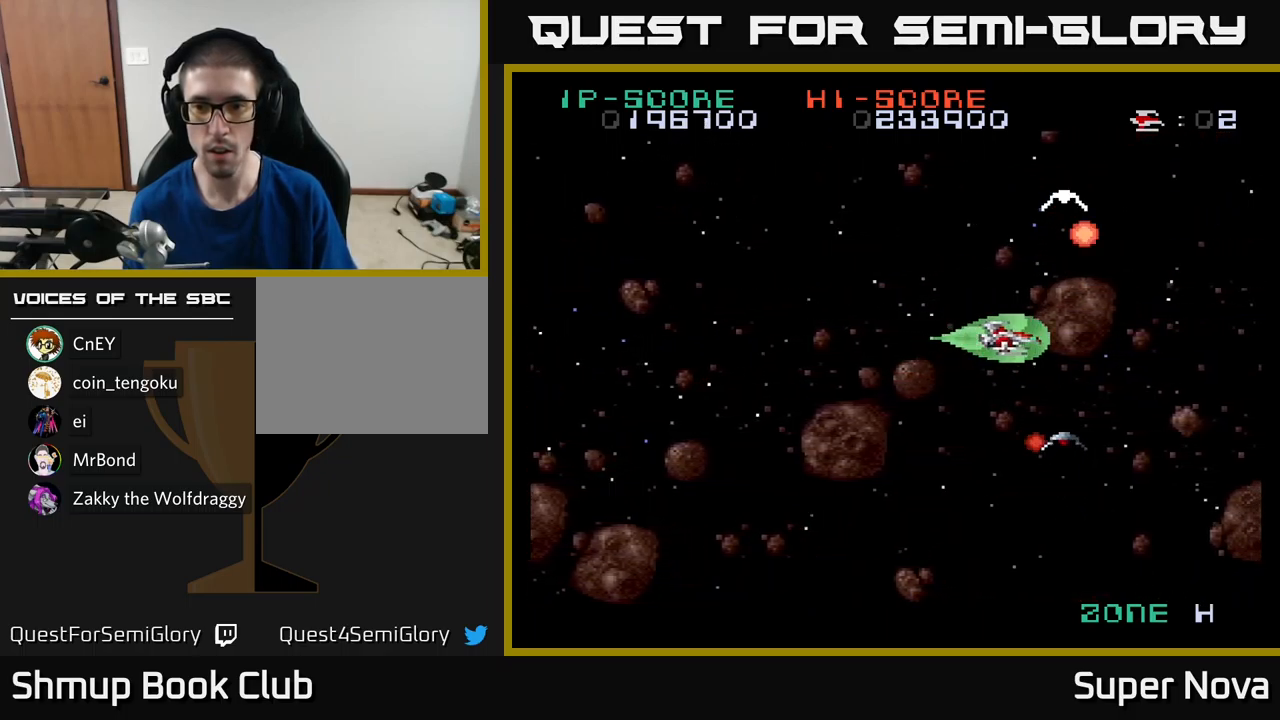
{"buttons": ["A", "DPAD_DOWN"], "left_stick": "center", "right_stick": "center", "events": [[17, "DPAD_RIGHT", "up"], [167, "DPAD_UP", "down"], [267, "DPAD_RIGHT", "down"], [350, "DPAD_UP", "up"], [450, "DPAD_DOWN", "down"], [467, "DPAD_RIGHT", "up"]]}
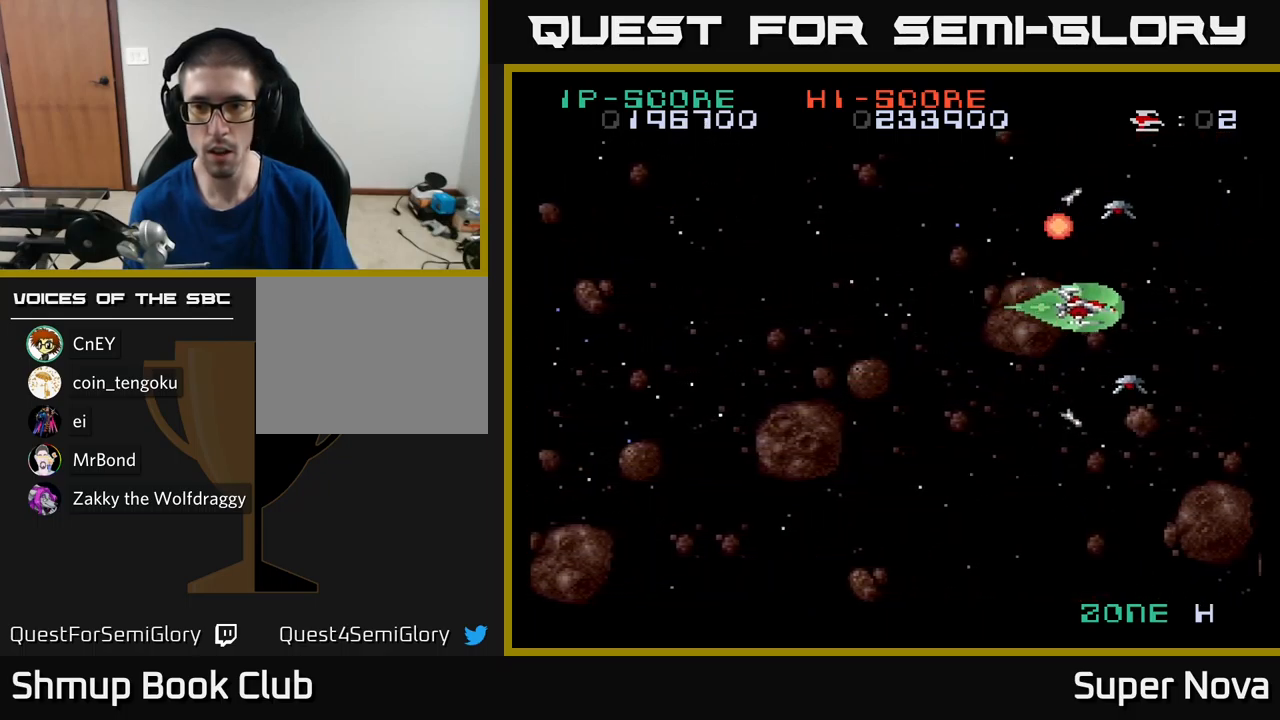
{"buttons": ["A", "DPAD_DOWN", "DPAD_LEFT"], "left_stick": "center", "right_stick": "center"}
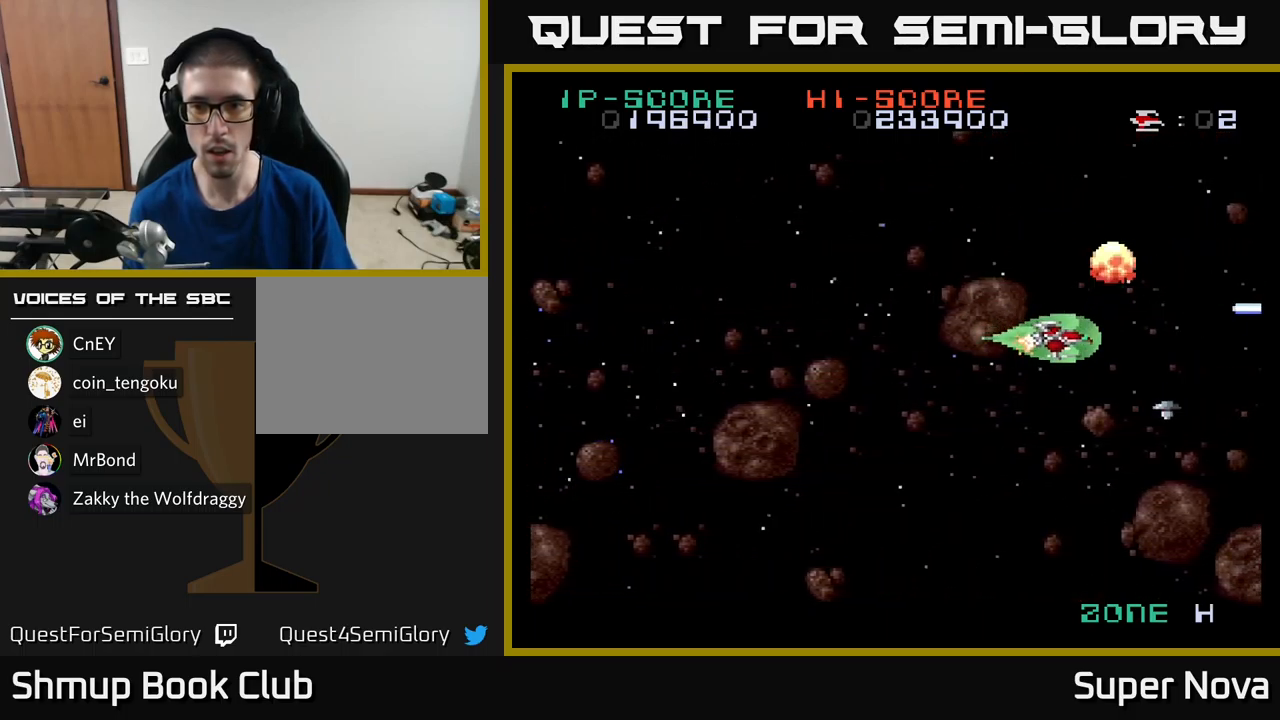
{"buttons": ["X", "DPAD_LEFT"], "left_stick": "center", "right_stick": "center", "events": [[83, "X", "down"], [133, "A", "up"], [167, "DPAD_LEFT", "up"], [400, "DPAD_DOWN", "up"], [400, "DPAD_LEFT", "down"]]}
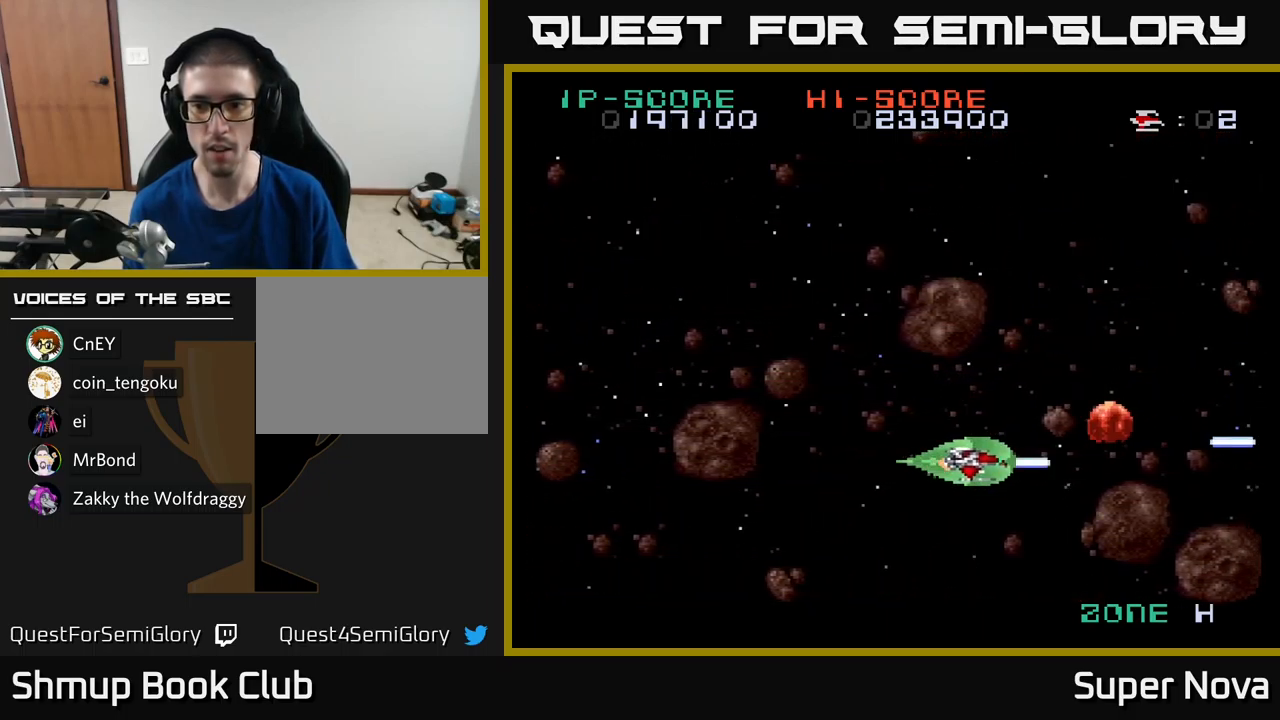
{"buttons": ["X", "DPAD_UP"], "left_stick": "center", "right_stick": "center", "events": [[33, "DPAD_UP", "down"], [117, "DPAD_LEFT", "up"]]}
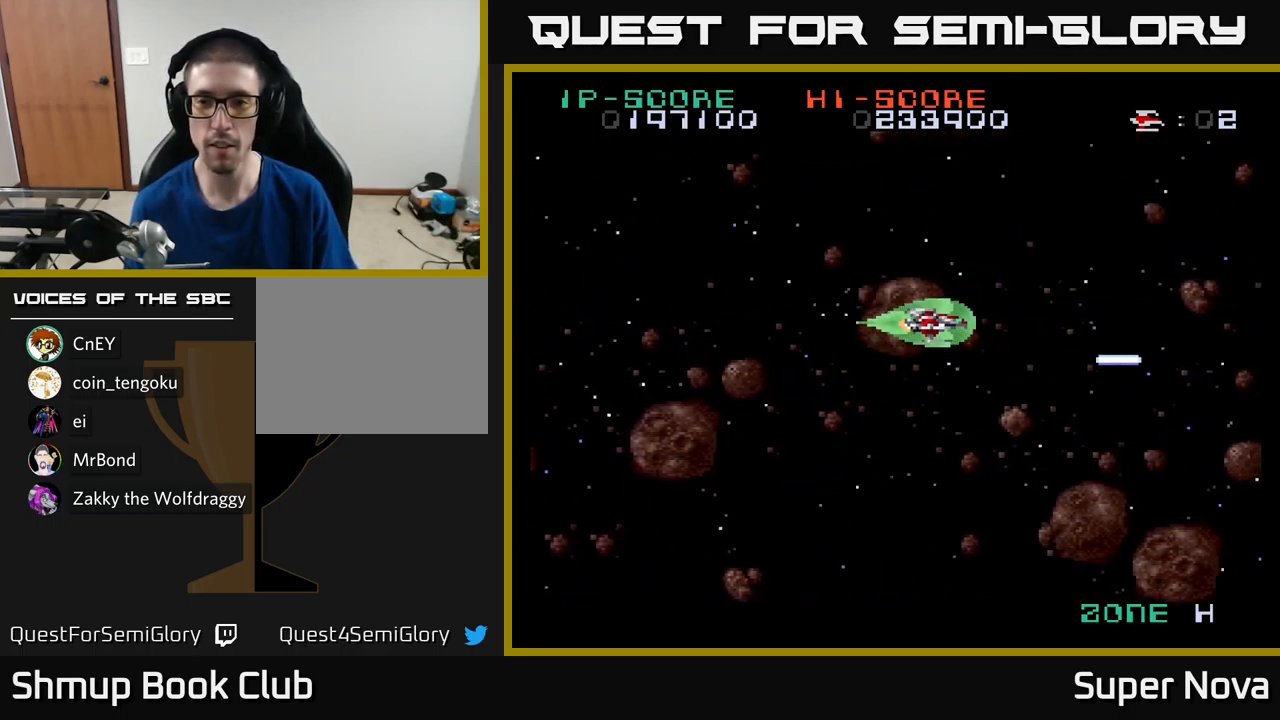
{"buttons": ["X", "DPAD_DOWN", "DPAD_LEFT"], "left_stick": "center", "right_stick": "center", "events": [[133, "DPAD_UP", "up"], [200, "DPAD_DOWN", "down"], [467, "DPAD_LEFT", "down"]]}
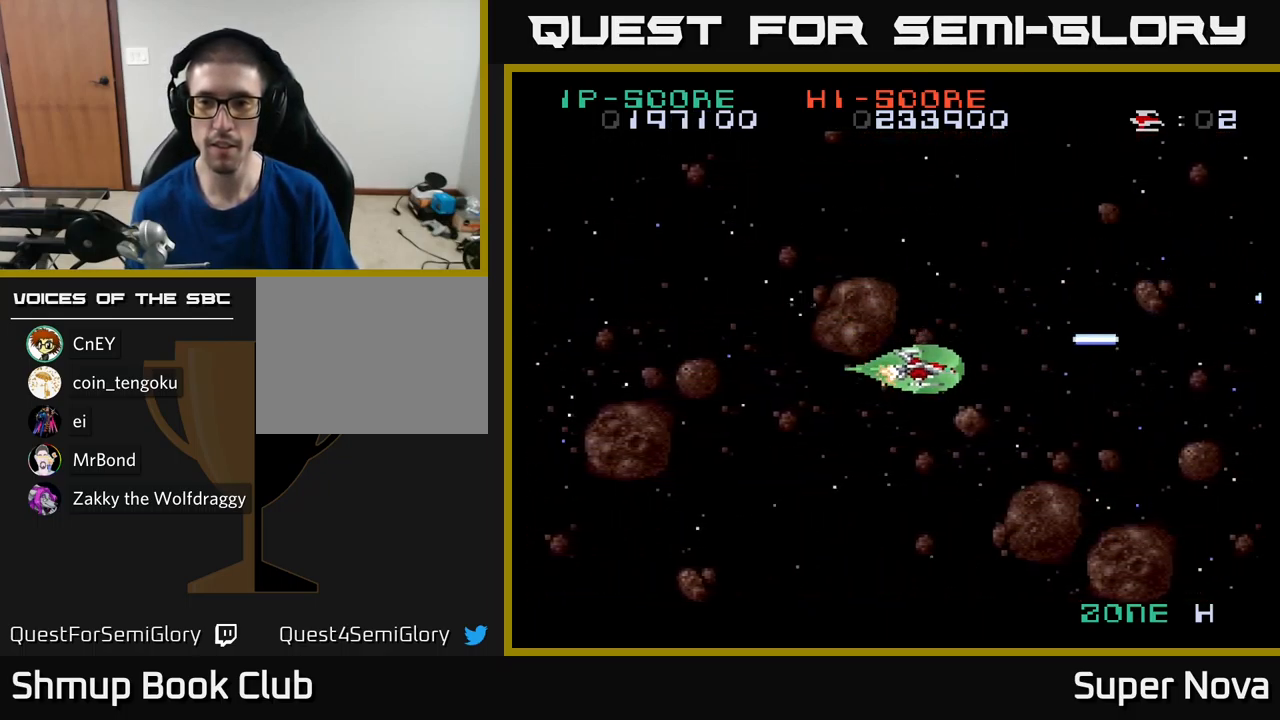
{"buttons": ["X", "DPAD_UP"], "left_stick": "center", "right_stick": "center", "events": [[217, "DPAD_DOWN", "up"], [317, "DPAD_UP", "down"], [433, "DPAD_LEFT", "up"]]}
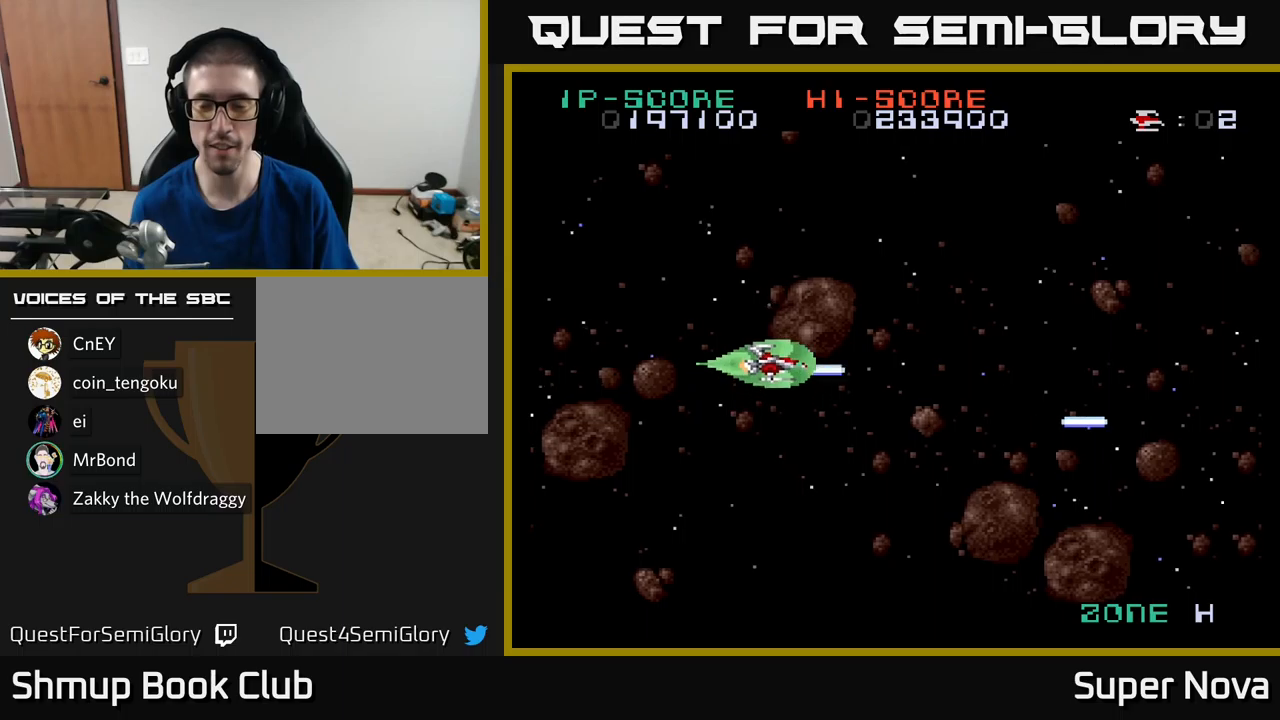
{"buttons": ["X"], "left_stick": "center", "right_stick": "center", "events": [[33, "DPAD_RIGHT", "down"], [33, "DPAD_UP", "up"], [217, "DPAD_DOWN", "down"], [267, "DPAD_RIGHT", "up"], [400, "DPAD_DOWN", "up"]]}
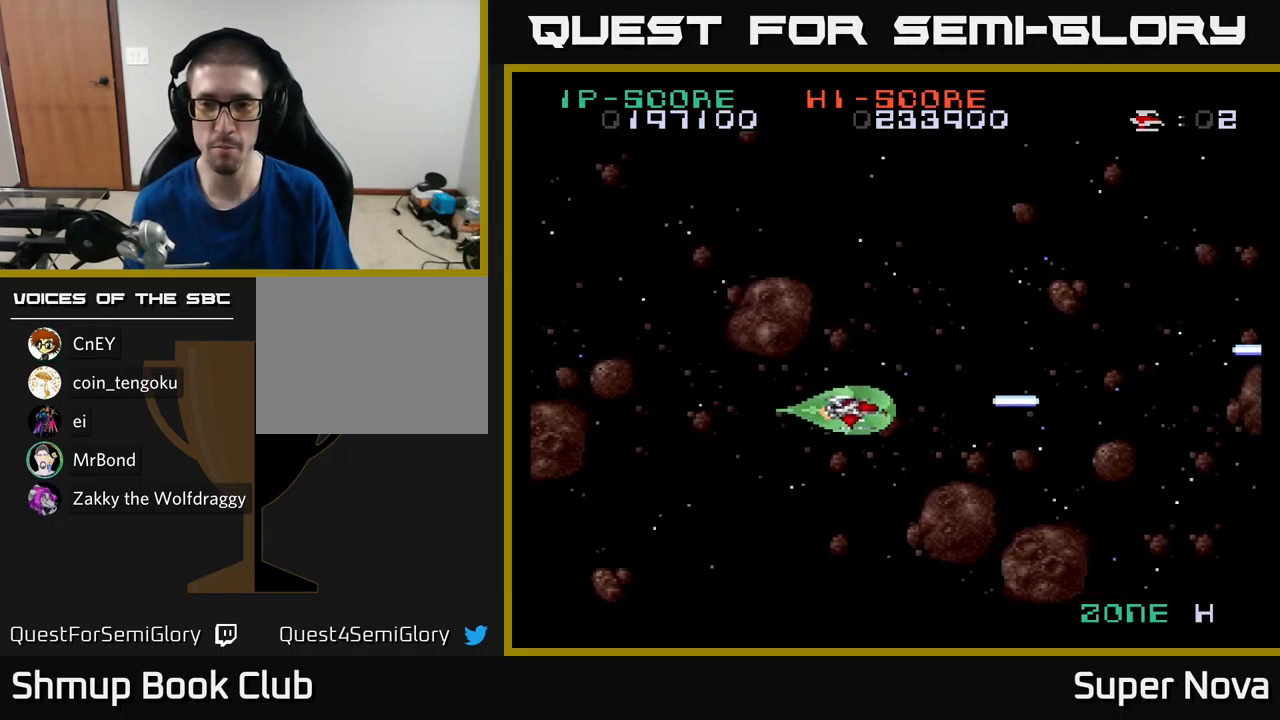
{"buttons": ["X", "DPAD_UP"], "left_stick": "center", "right_stick": "center", "events": [[433, "DPAD_UP", "down"]]}
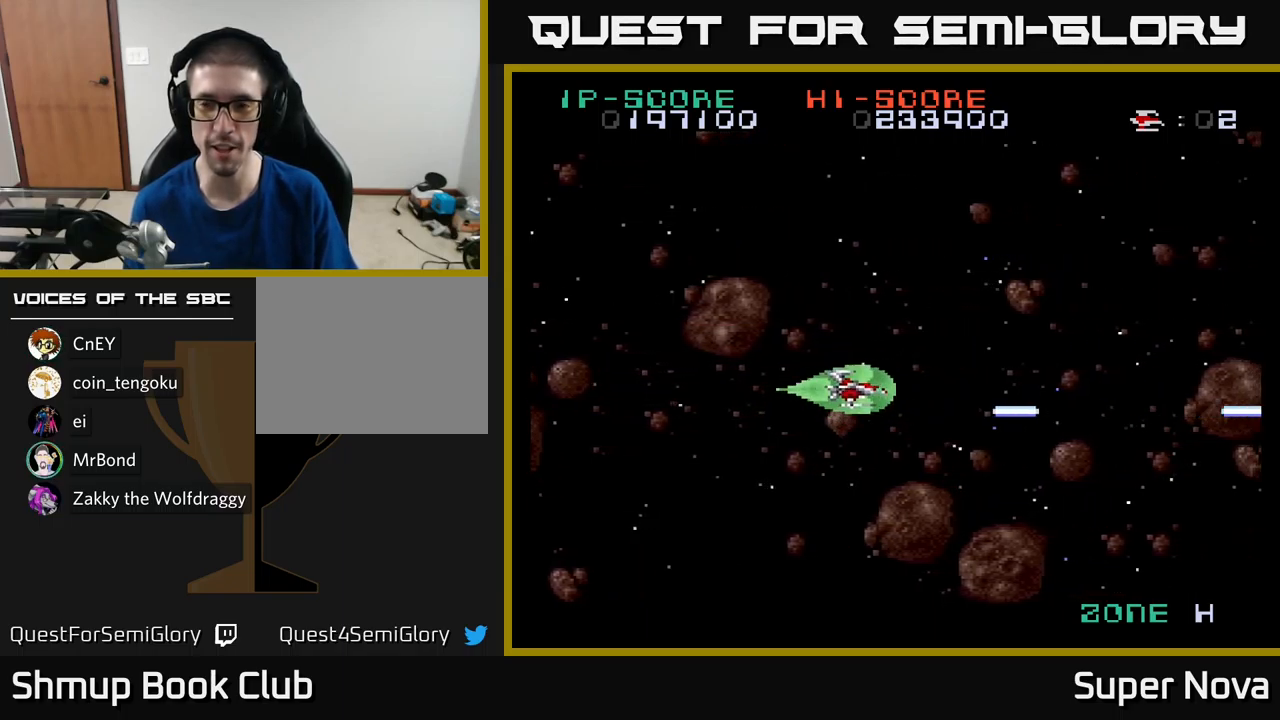
{"buttons": ["X"], "left_stick": "center", "right_stick": "center", "events": [[17, "DPAD_UP", "up"]]}
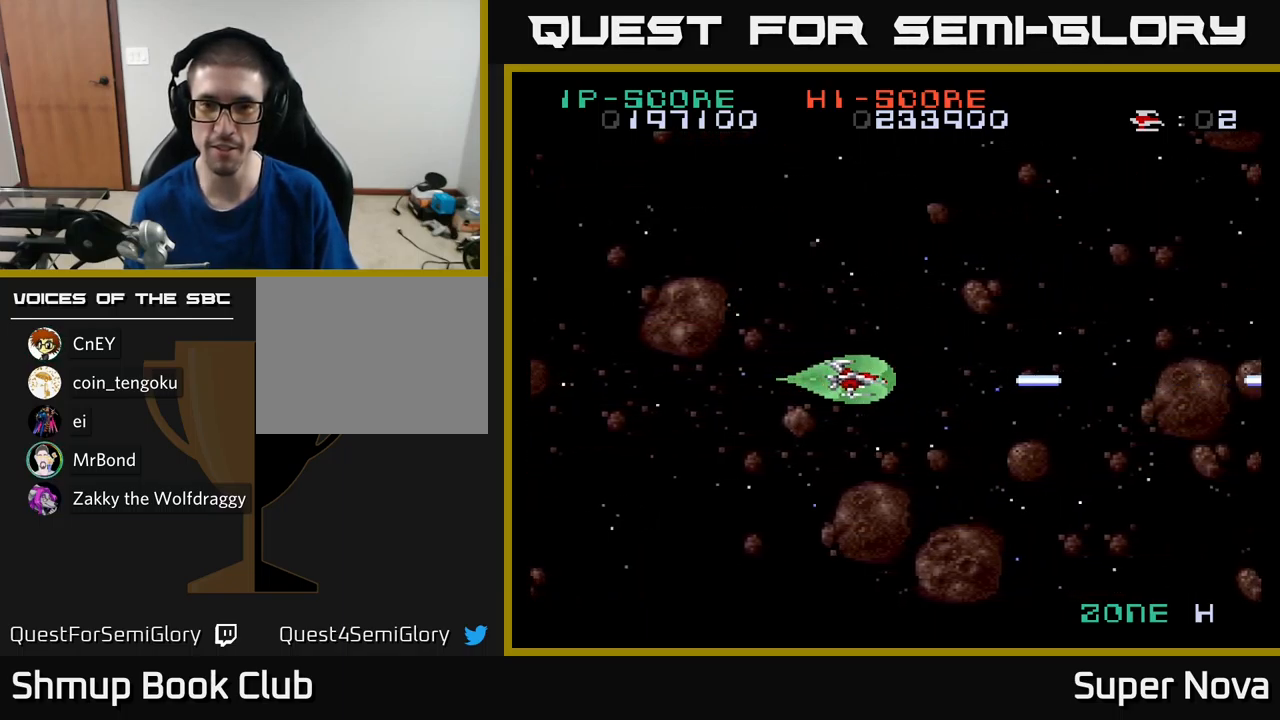
{"buttons": ["X"], "left_stick": "center", "right_stick": "center", "events": []}
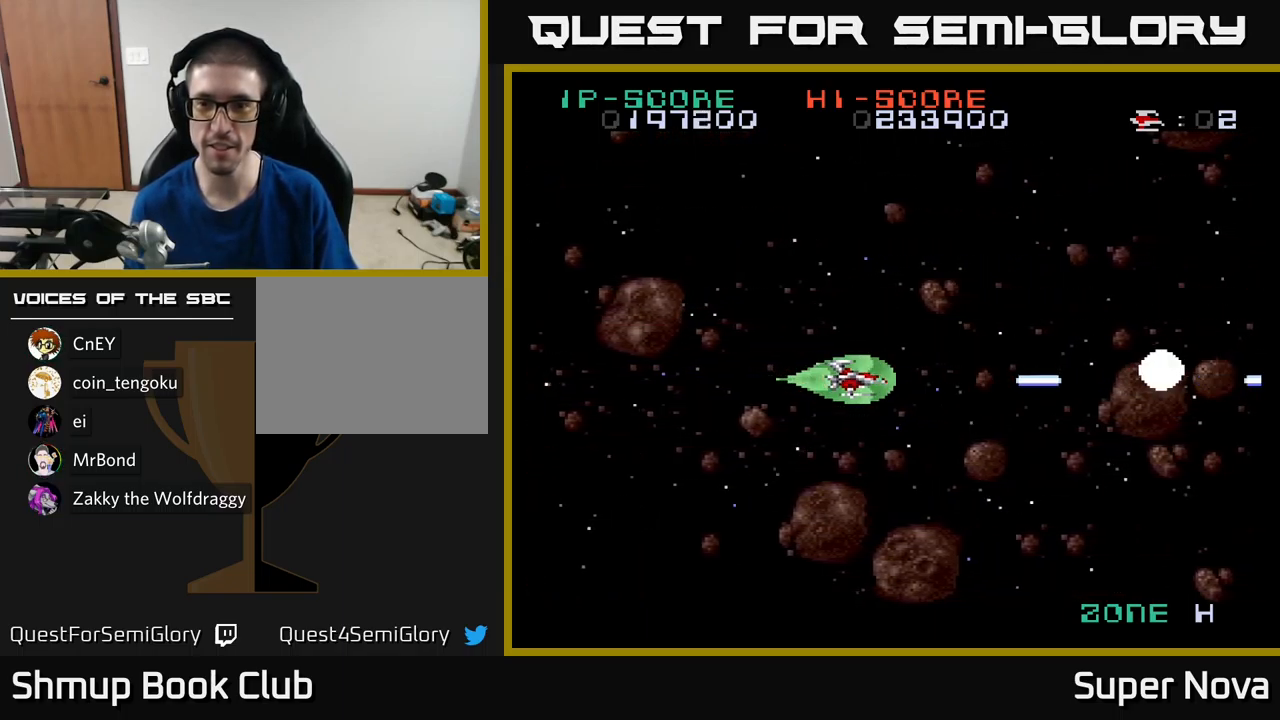
{"buttons": ["X"], "left_stick": "center", "right_stick": "center", "events": [[200, "DPAD_UP", "down"], [267, "DPAD_LEFT", "down"], [267, "DPAD_UP", "up"], [283, "DPAD_LEFT", "up"]]}
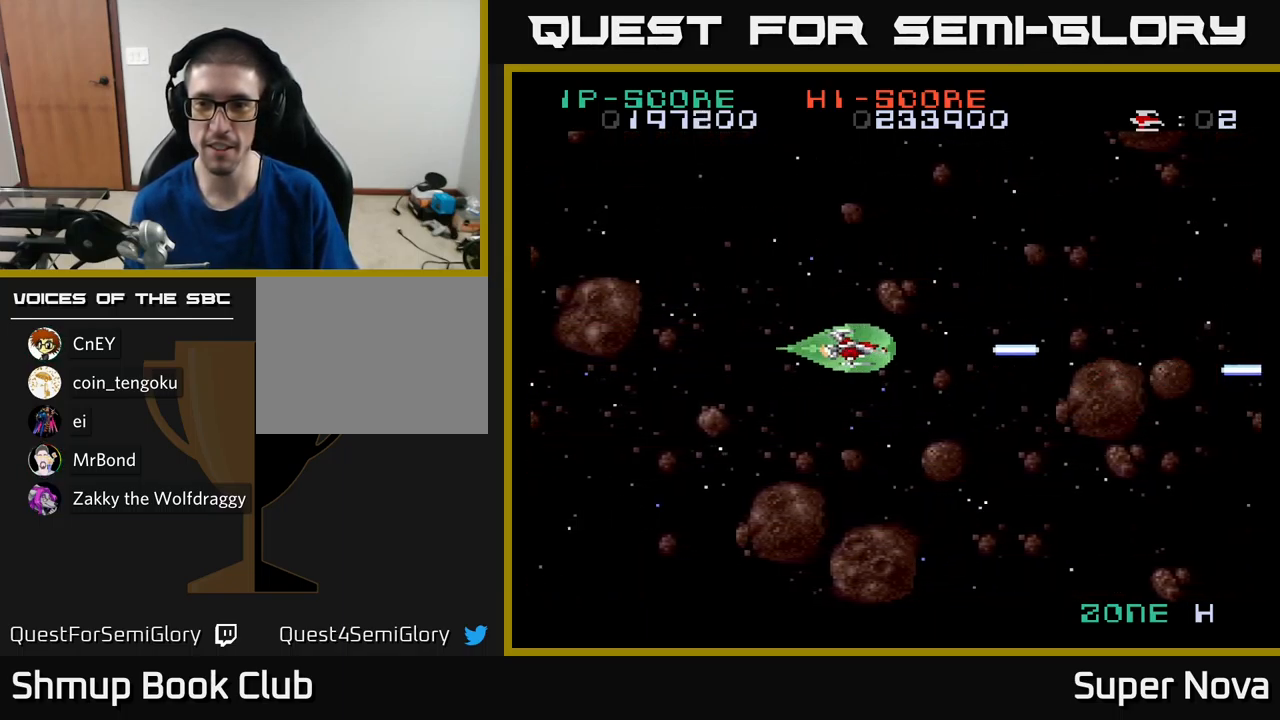
{"buttons": ["X", "DPAD_DOWN"], "left_stick": "center", "right_stick": "center", "events": [[500, "DPAD_DOWN", "down"]]}
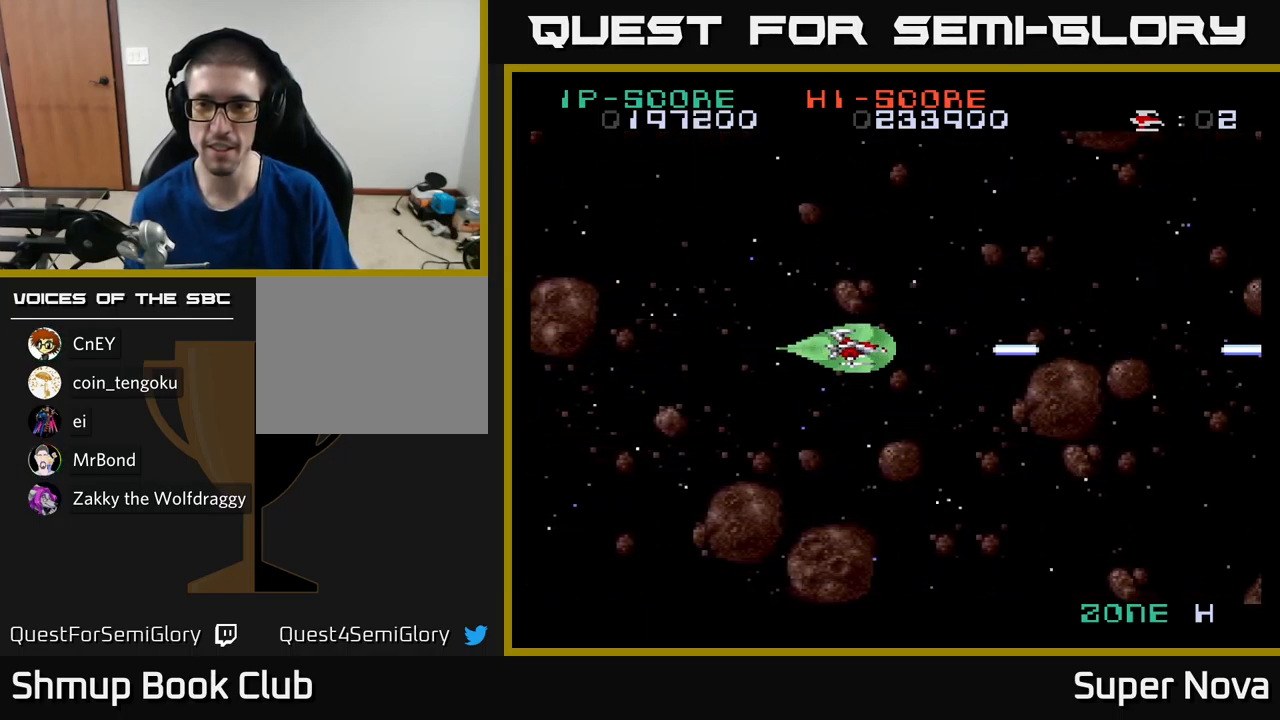
{"buttons": [], "left_stick": "center", "right_stick": "center", "events": [[33, "DPAD_DOWN", "up"], [267, "X", "up"]]}
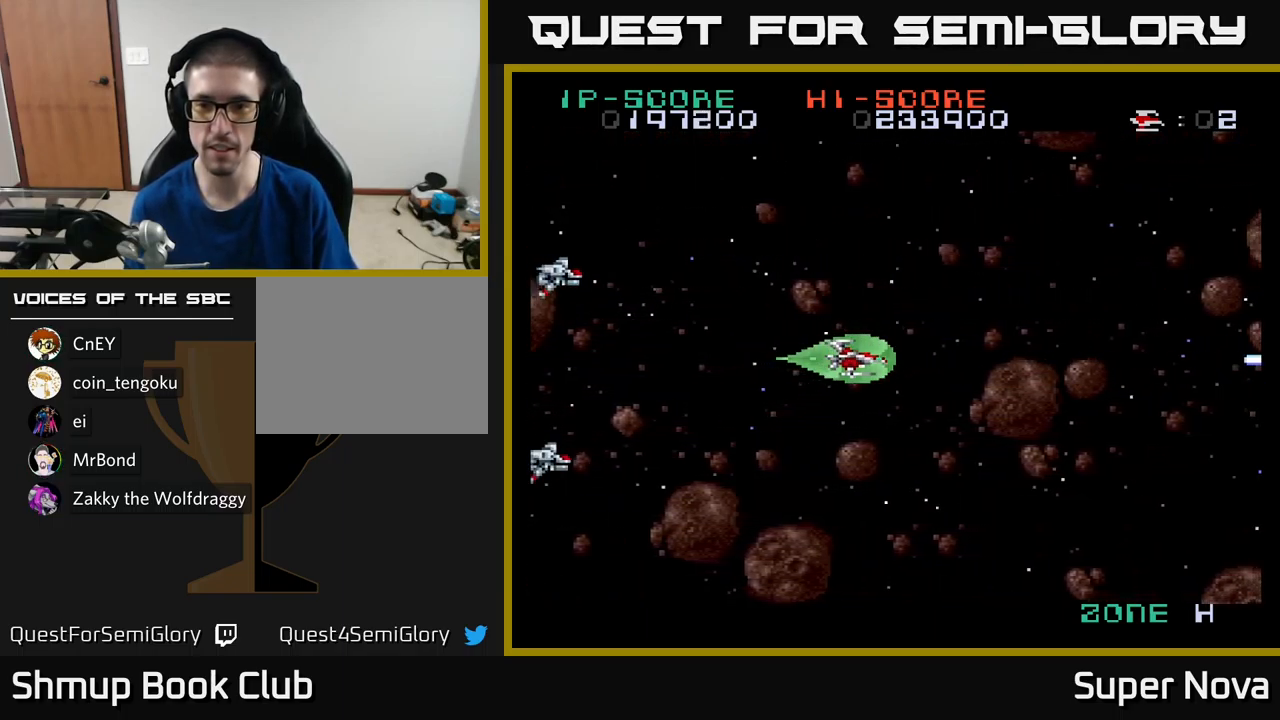
{"buttons": ["DPAD_LEFT"], "left_stick": "center", "right_stick": "center", "events": [[217, "X", "down"], [300, "DPAD_LEFT", "down"], [450, "X", "up"]]}
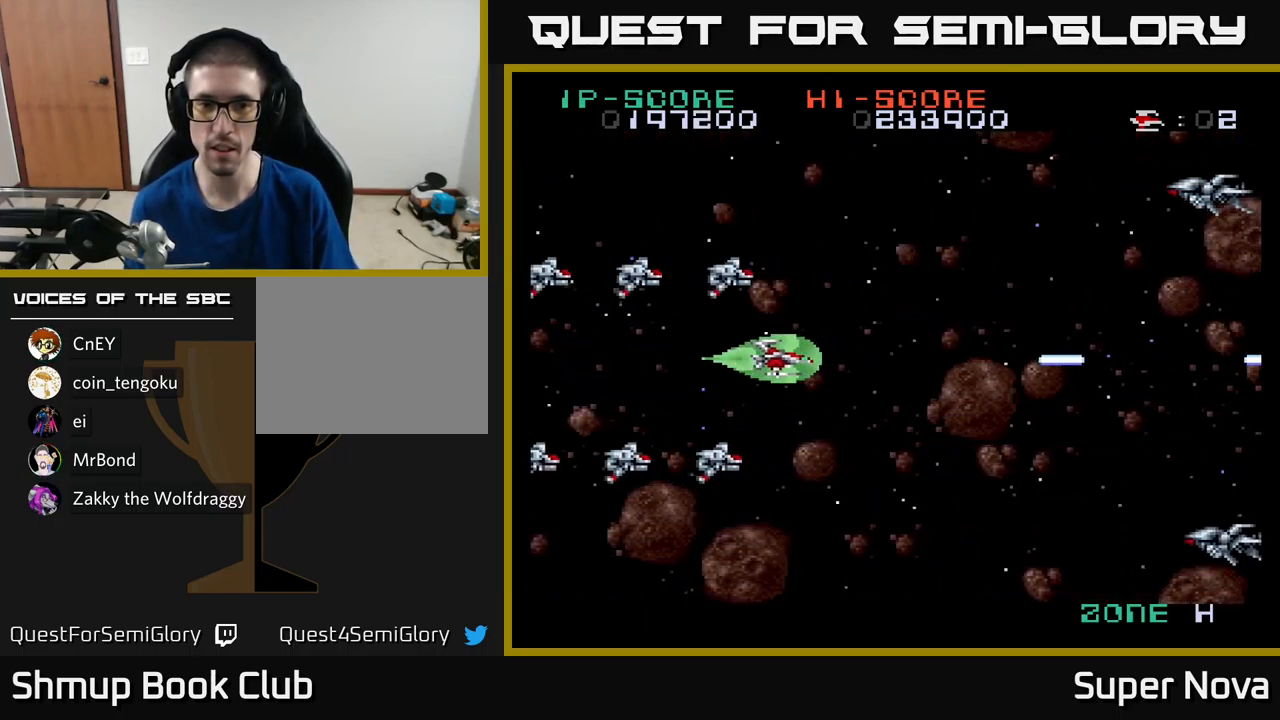
{"buttons": ["A", "DPAD_LEFT"], "left_stick": "center", "right_stick": "center", "events": [[17, "A", "down"], [50, "DPAD_LEFT", "up"], [217, "DPAD_LEFT", "down"], [300, "DPAD_LEFT", "up"], [383, "DPAD_LEFT", "down"]]}
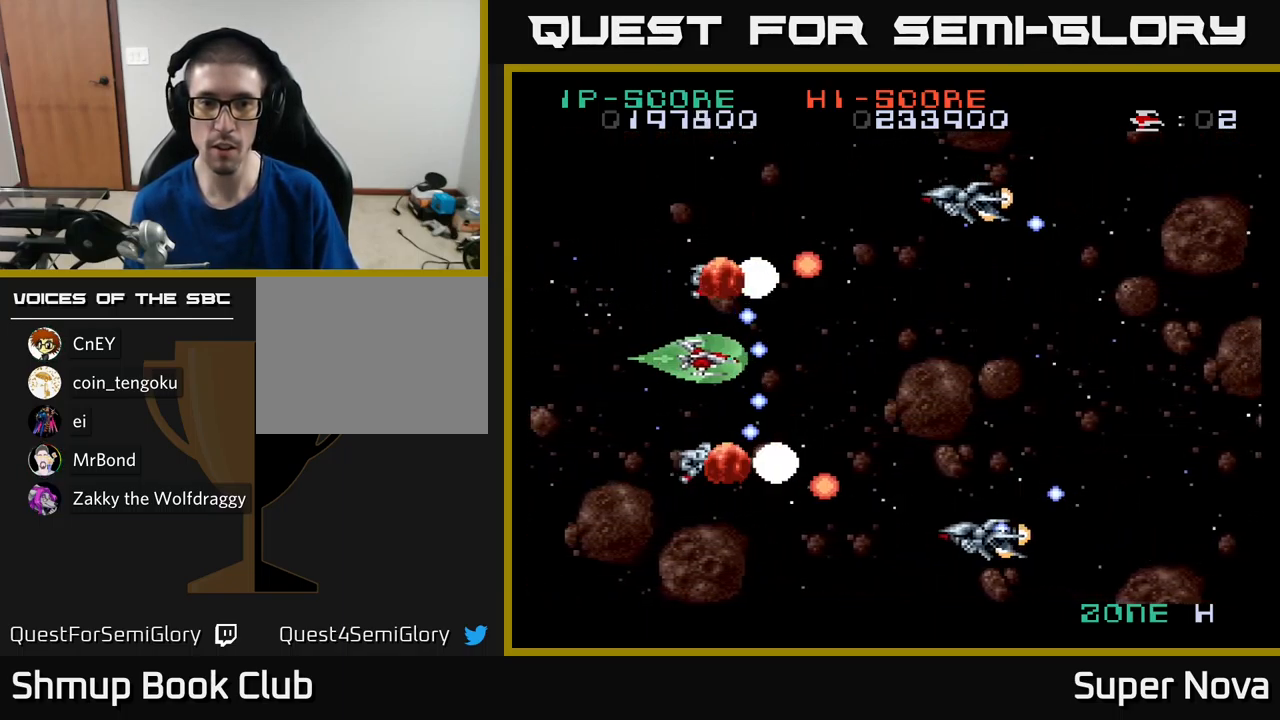
{"buttons": ["X", "DPAD_LEFT"], "left_stick": "center", "right_stick": "center", "events": [[67, "DPAD_LEFT", "up"], [150, "DPAD_LEFT", "down"], [183, "X", "down"], [217, "A", "up"], [300, "DPAD_DOWN", "down"], [367, "DPAD_LEFT", "up"], [483, "DPAD_DOWN", "up"], [500, "DPAD_LEFT", "down"]]}
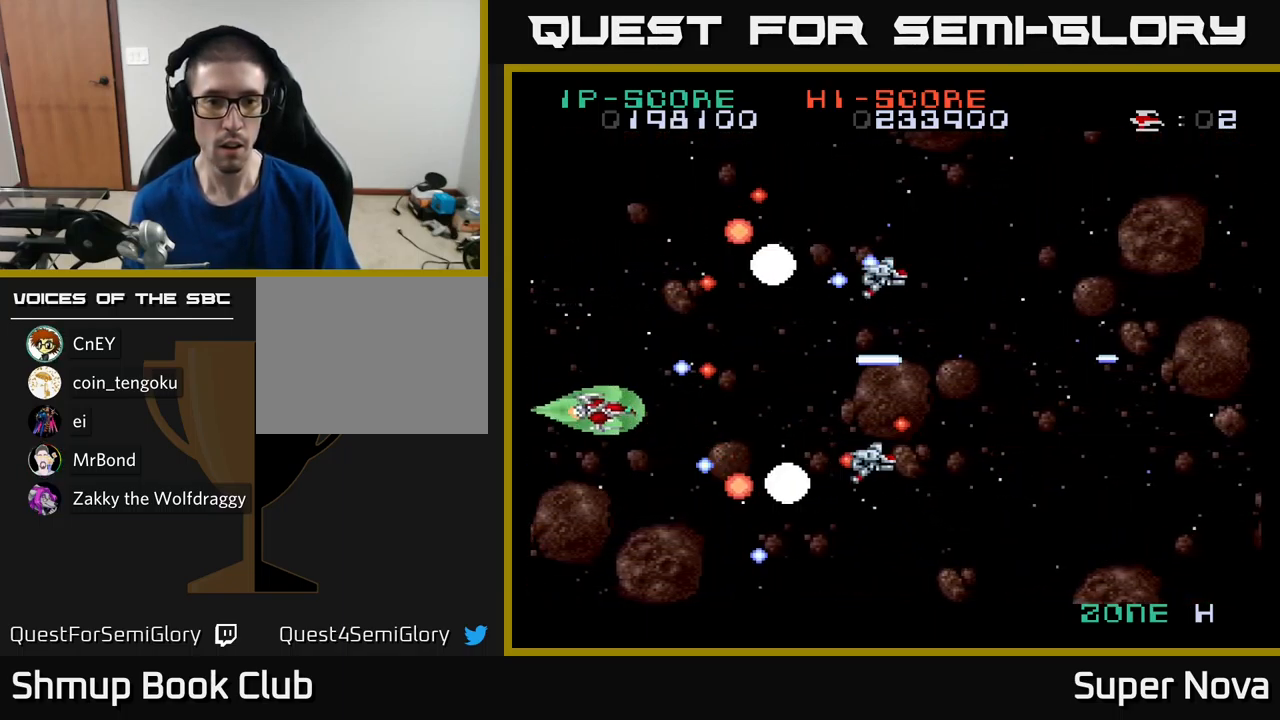
{"buttons": ["X", "DPAD_DOWN"], "left_stick": "center", "right_stick": "center", "events": [[17, "DPAD_UP", "down"], [67, "DPAD_UP", "up"], [150, "DPAD_LEFT", "up"], [184, "DPAD_LEFT", "down"], [200, "DPAD_UP", "down"], [334, "DPAD_LEFT", "up"], [350, "DPAD_UP", "up"], [367, "DPAD_DOWN", "down"]]}
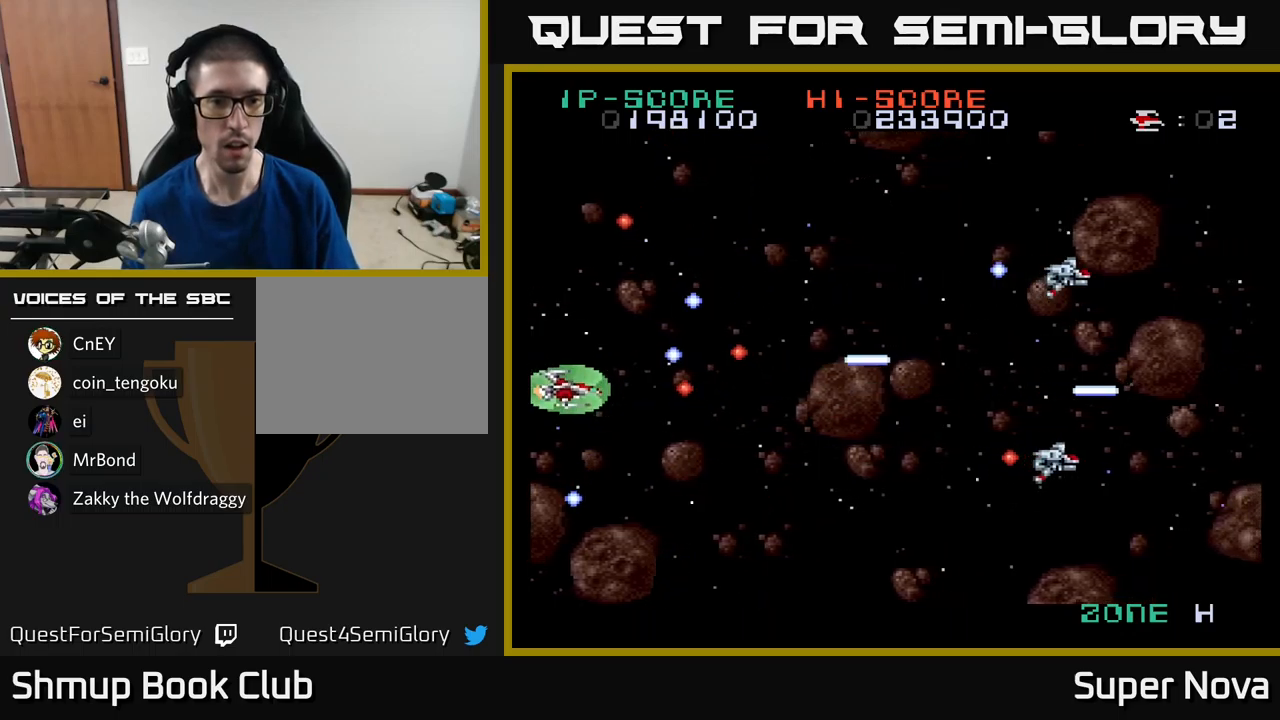
{"buttons": ["X", "DPAD_UP"], "left_stick": "center", "right_stick": "center", "events": [[134, "DPAD_RIGHT", "down"], [200, "DPAD_DOWN", "up"], [450, "DPAD_RIGHT", "up"], [450, "DPAD_UP", "down"]]}
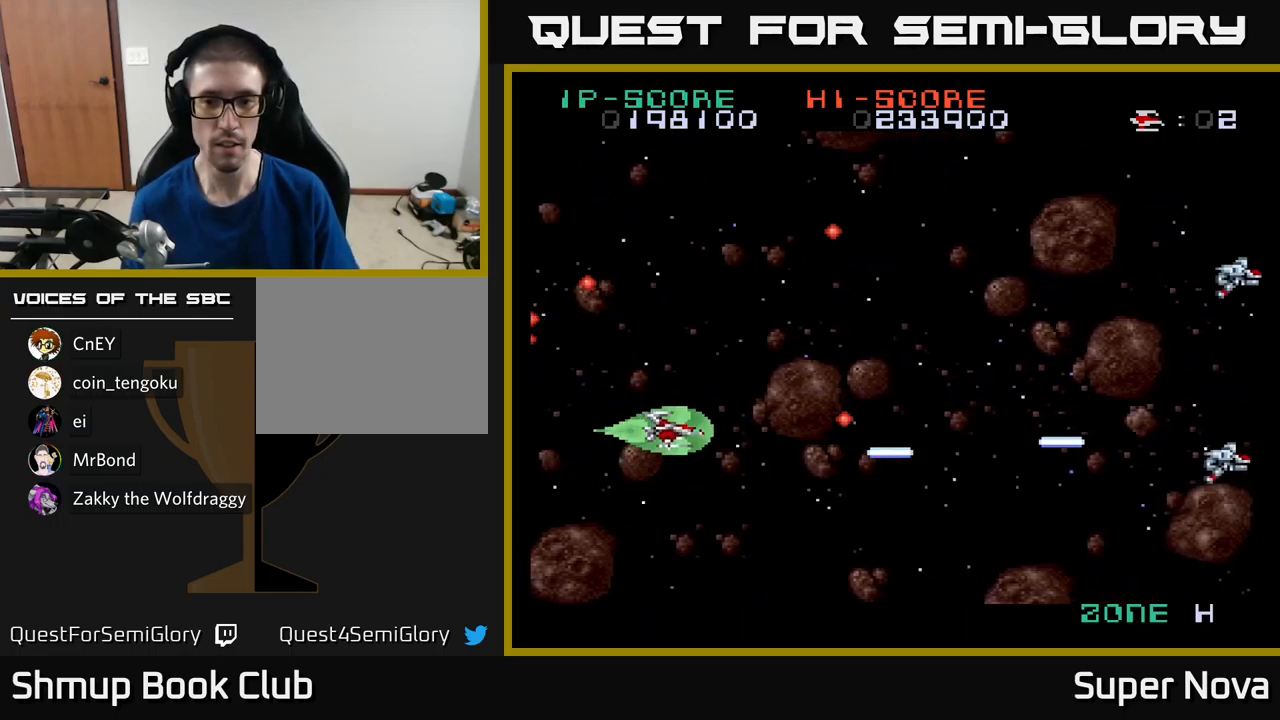
{"buttons": ["X", "DPAD_UP", "DPAD_RIGHT"], "left_stick": "center", "right_stick": "center", "events": [[34, "DPAD_LEFT", "down"], [100, "DPAD_LEFT", "up"], [317, "DPAD_RIGHT", "down"], [350, "DPAD_UP", "up"], [450, "DPAD_UP", "down"]]}
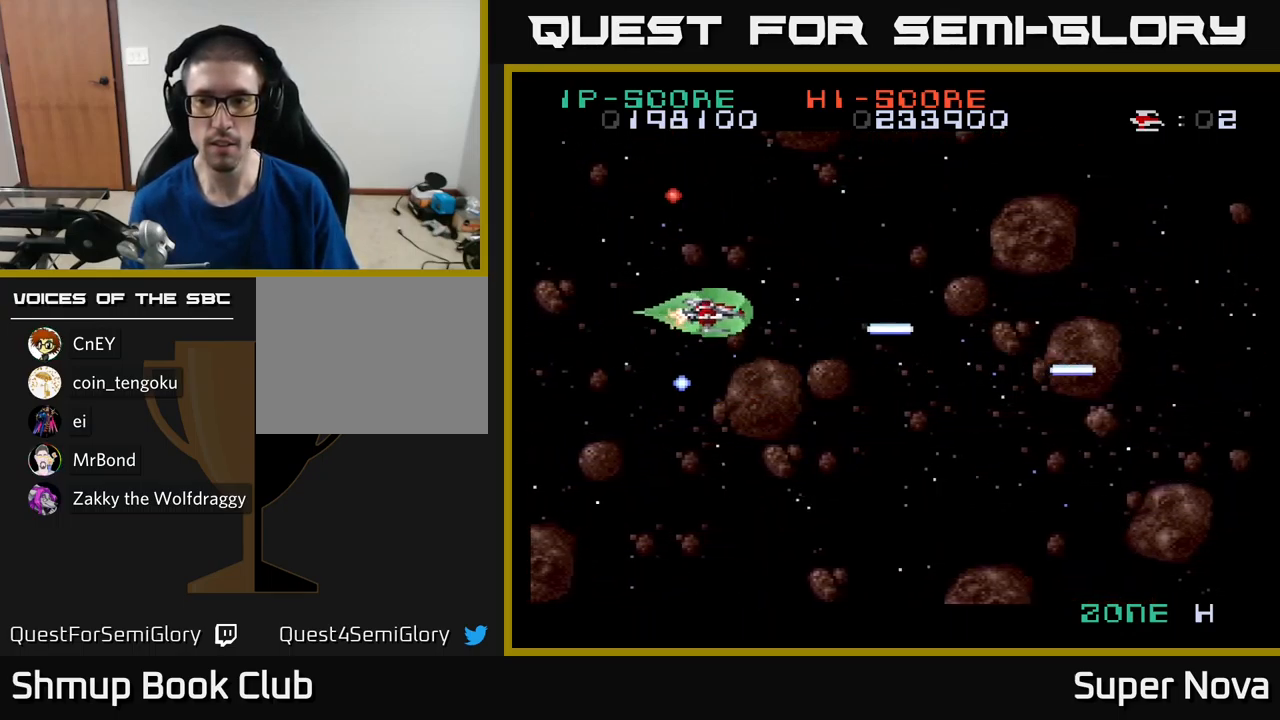
{"buttons": ["X", "DPAD_DOWN", "DPAD_RIGHT"], "left_stick": "center", "right_stick": "center", "events": [[17, "DPAD_RIGHT", "up"], [100, "DPAD_RIGHT", "down"], [100, "DPAD_UP", "up"], [200, "DPAD_RIGHT", "up"], [217, "DPAD_UP", "down"], [284, "DPAD_UP", "up"], [450, "DPAD_DOWN", "down"], [484, "DPAD_RIGHT", "down"]]}
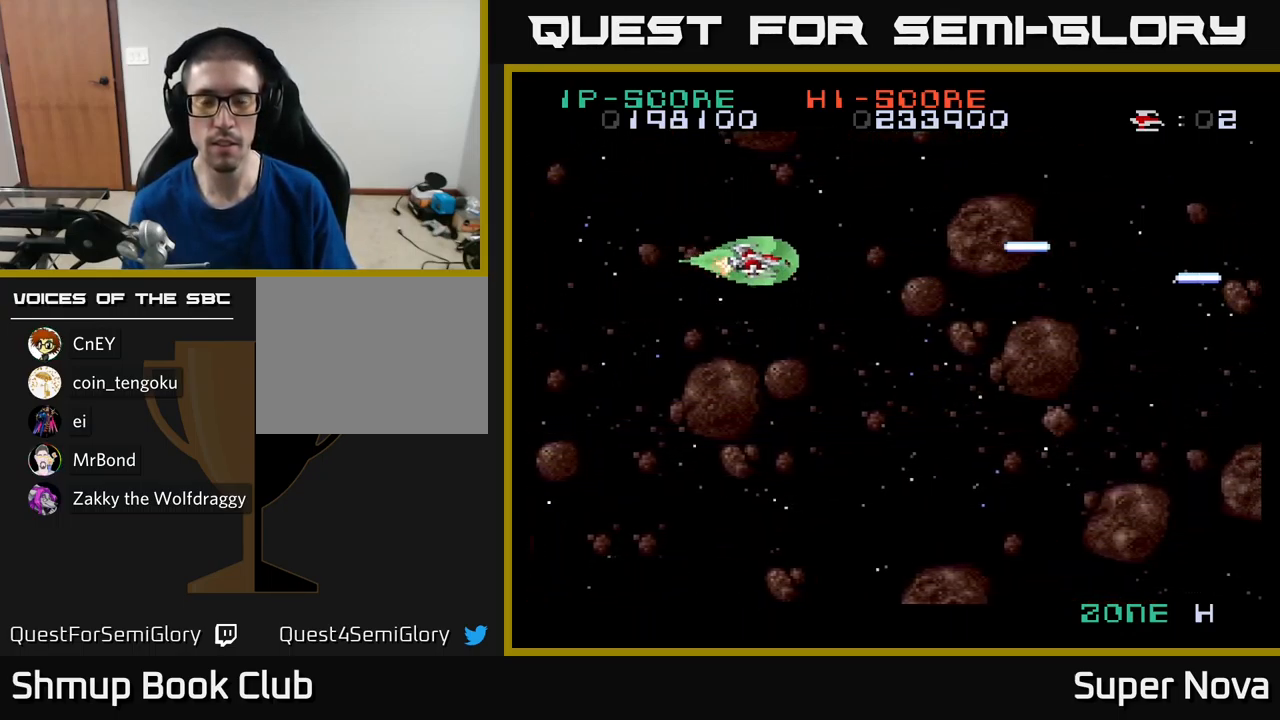
{"buttons": [], "left_stick": "center", "right_stick": "center", "events": [[400, "DPAD_RIGHT", "up"], [417, "DPAD_DOWN", "up"], [484, "X", "up"]]}
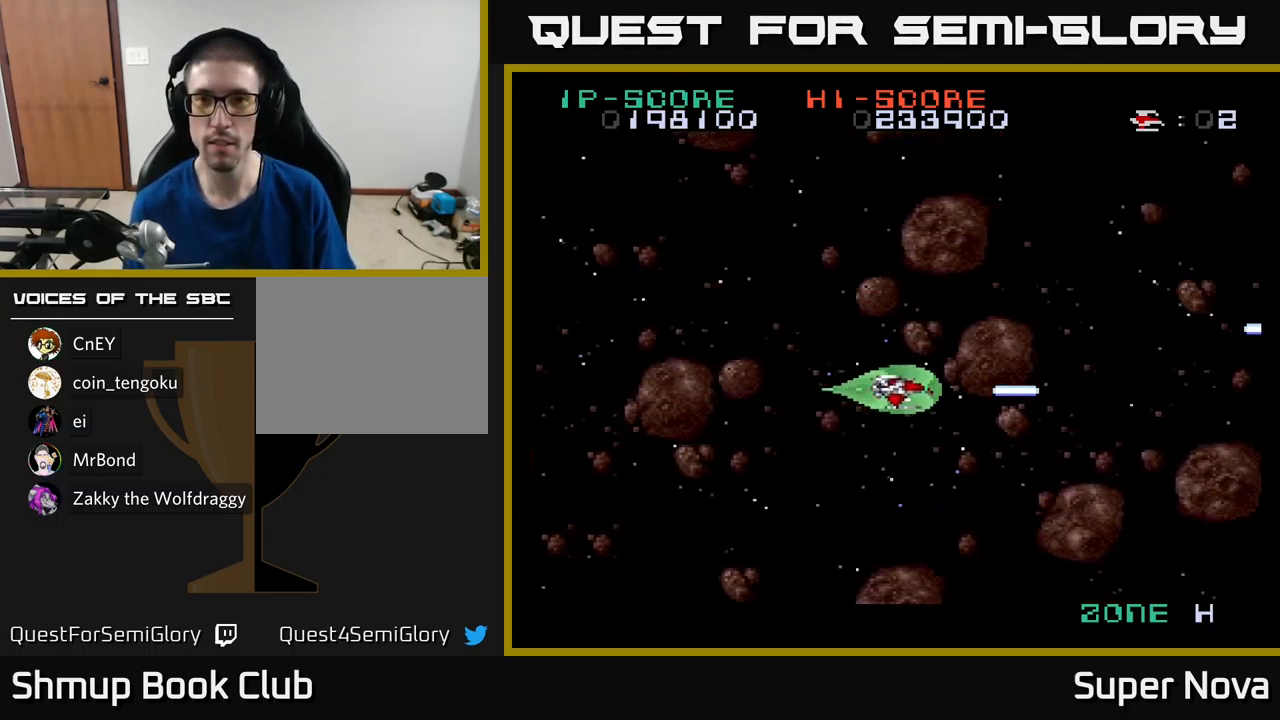
{"buttons": [], "left_stick": "center", "right_stick": "center", "events": []}
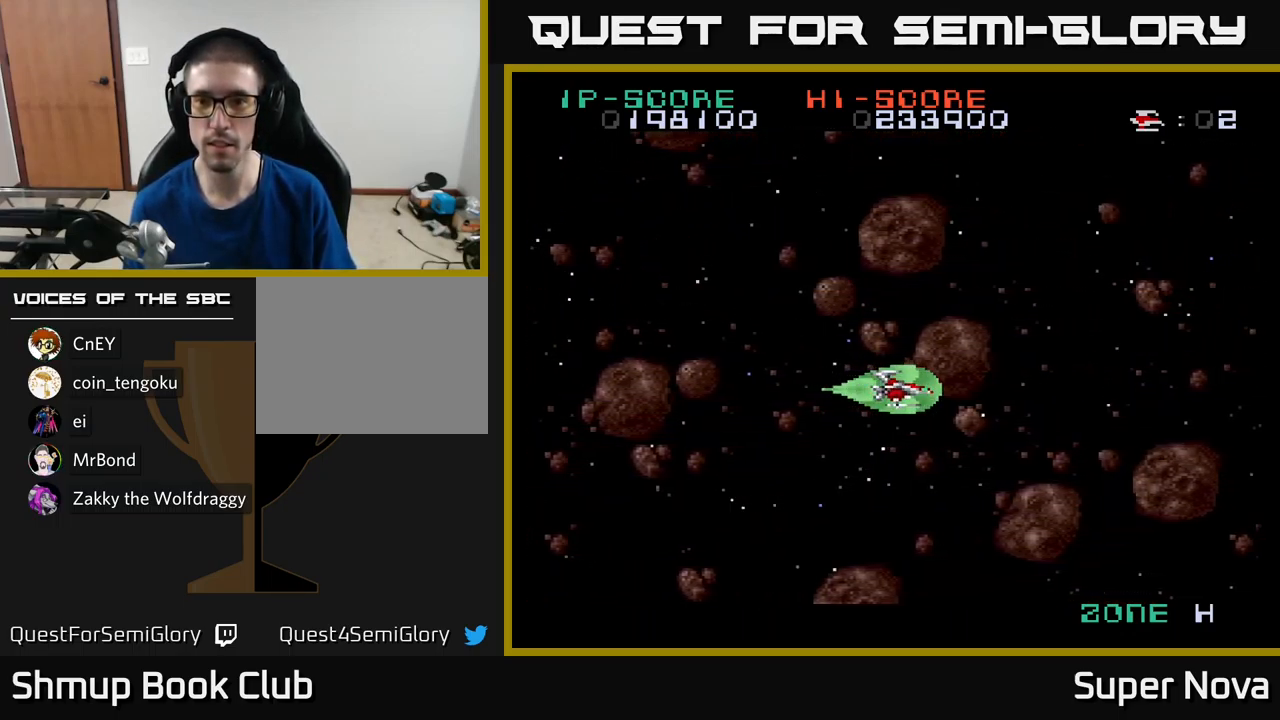
{"buttons": ["A", "DPAD_RIGHT"], "left_stick": "center", "right_stick": "center", "events": [[434, "DPAD_RIGHT", "down"], [500, "A", "down"]]}
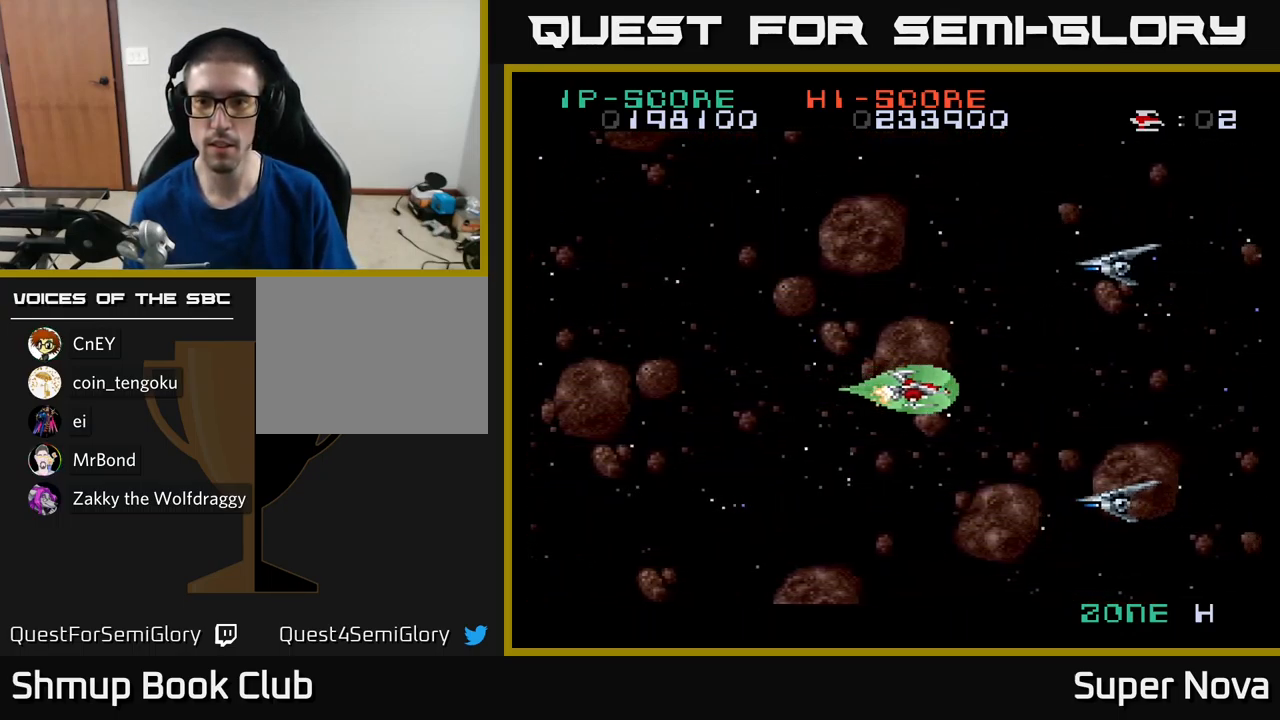
{"buttons": ["X", "DPAD_UP"], "left_stick": "center", "right_stick": "center", "events": [[100, "DPAD_RIGHT", "up"], [117, "DPAD_LEFT", "down"], [200, "X", "down"], [250, "A", "up"], [317, "DPAD_LEFT", "up"], [350, "DPAD_RIGHT", "down"], [434, "DPAD_UP", "down"], [467, "DPAD_RIGHT", "up"]]}
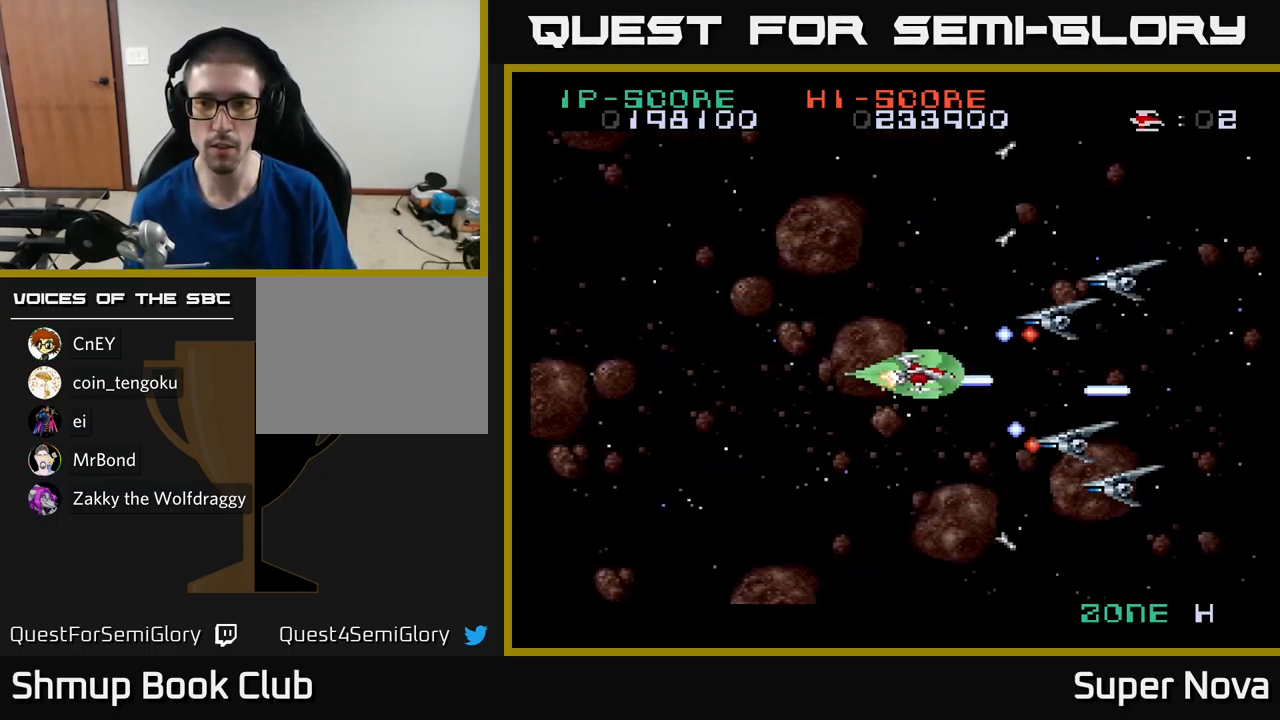
{"buttons": ["A", "X", "DPAD_LEFT"], "left_stick": "center", "right_stick": "center", "events": [[17, "DPAD_LEFT", "down"], [317, "DPAD_UP", "up"], [334, "DPAD_DOWN", "down"], [467, "A", "down"], [500, "DPAD_DOWN", "up"]]}